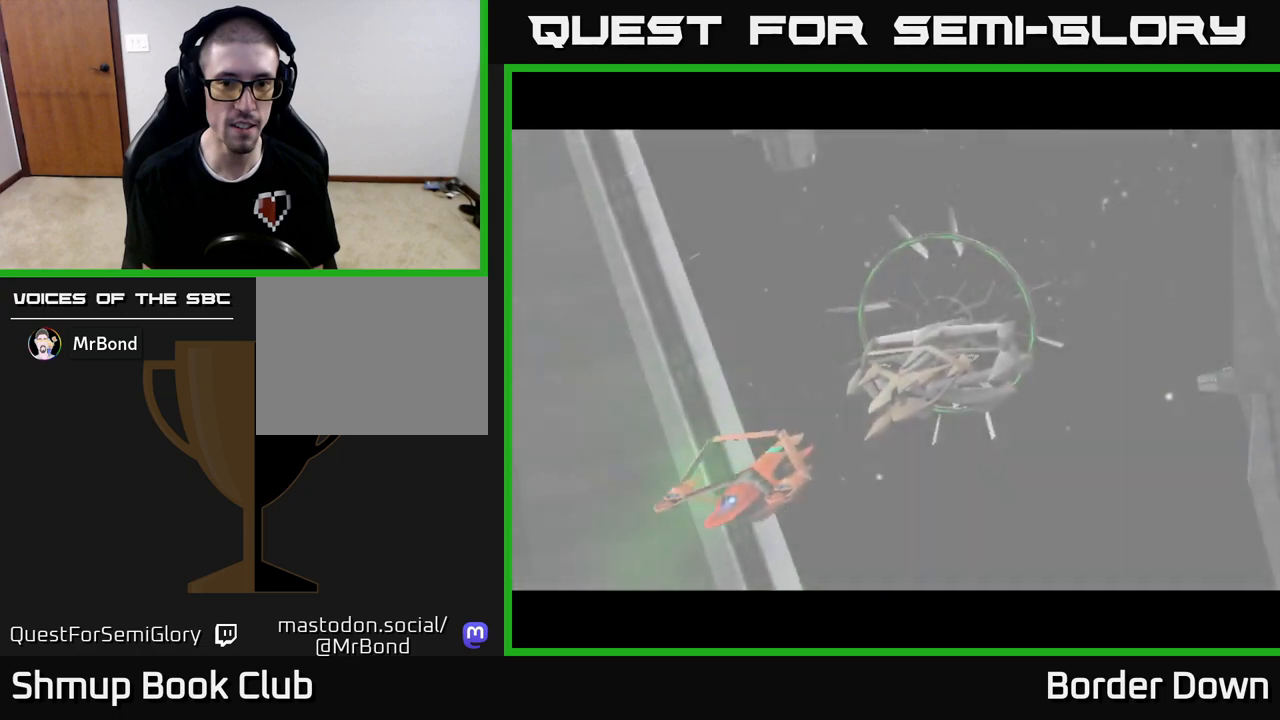
Gameplay with a controller (Xbox layout); each line is a JSON object with the inputs held at the frame after it. "events" lists button and stick changes between this image and that frame as [ms after this image, input, new state], when the widget could be followed in between.
{"buttons": ["A"], "left_stick": "center", "right_stick": "center", "events": [[17, "A", "down"]]}
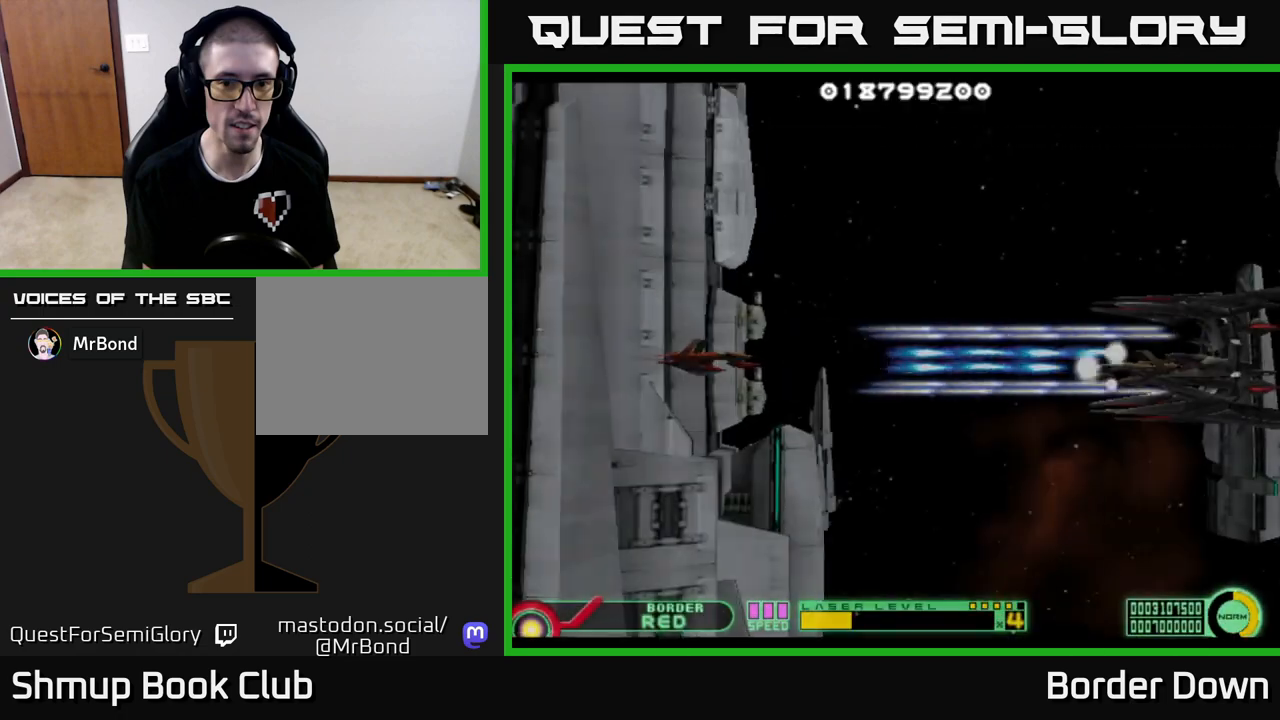
{"buttons": ["A", "DPAD_RIGHT"], "left_stick": "center", "right_stick": "center", "events": [[17, "A", "up"], [150, "A", "down"], [250, "DPAD_RIGHT", "down"]]}
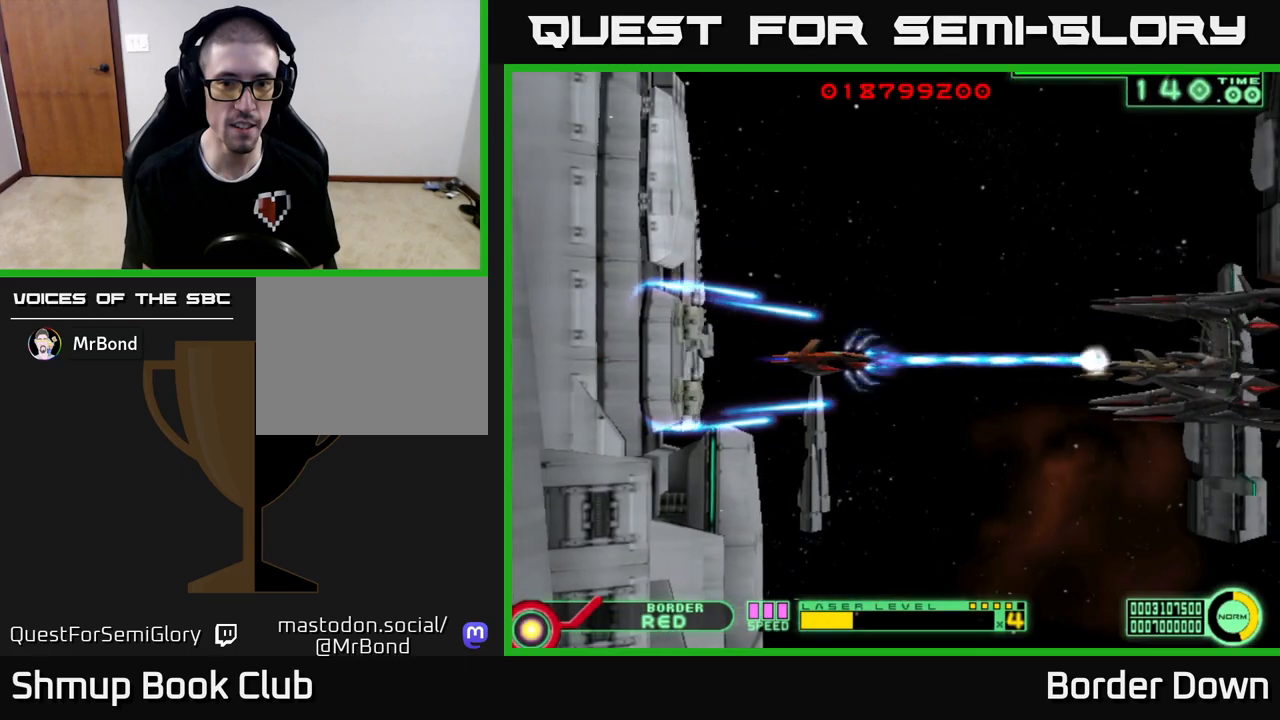
{"buttons": ["A", "DPAD_DOWN"], "left_stick": "center", "right_stick": "center", "events": [[133, "DPAD_RIGHT", "up"], [167, "DPAD_LEFT", "down"], [417, "DPAD_LEFT", "up"], [467, "DPAD_DOWN", "down"]]}
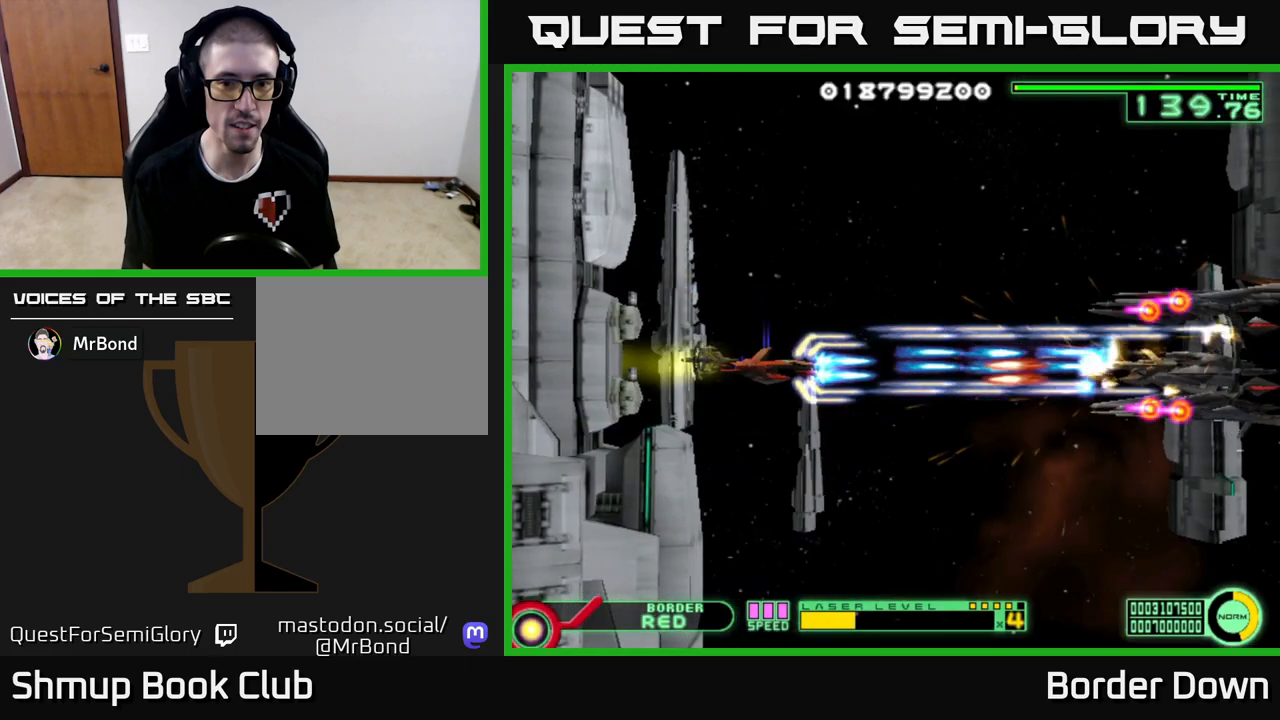
{"buttons": ["A", "DPAD_UP", "DPAD_LEFT"], "left_stick": "center", "right_stick": "center", "events": [[33, "DPAD_DOWN", "up"], [100, "DPAD_LEFT", "down"], [217, "DPAD_LEFT", "up"], [283, "DPAD_LEFT", "down"], [283, "DPAD_UP", "down"], [367, "DPAD_UP", "up"], [450, "DPAD_UP", "down"]]}
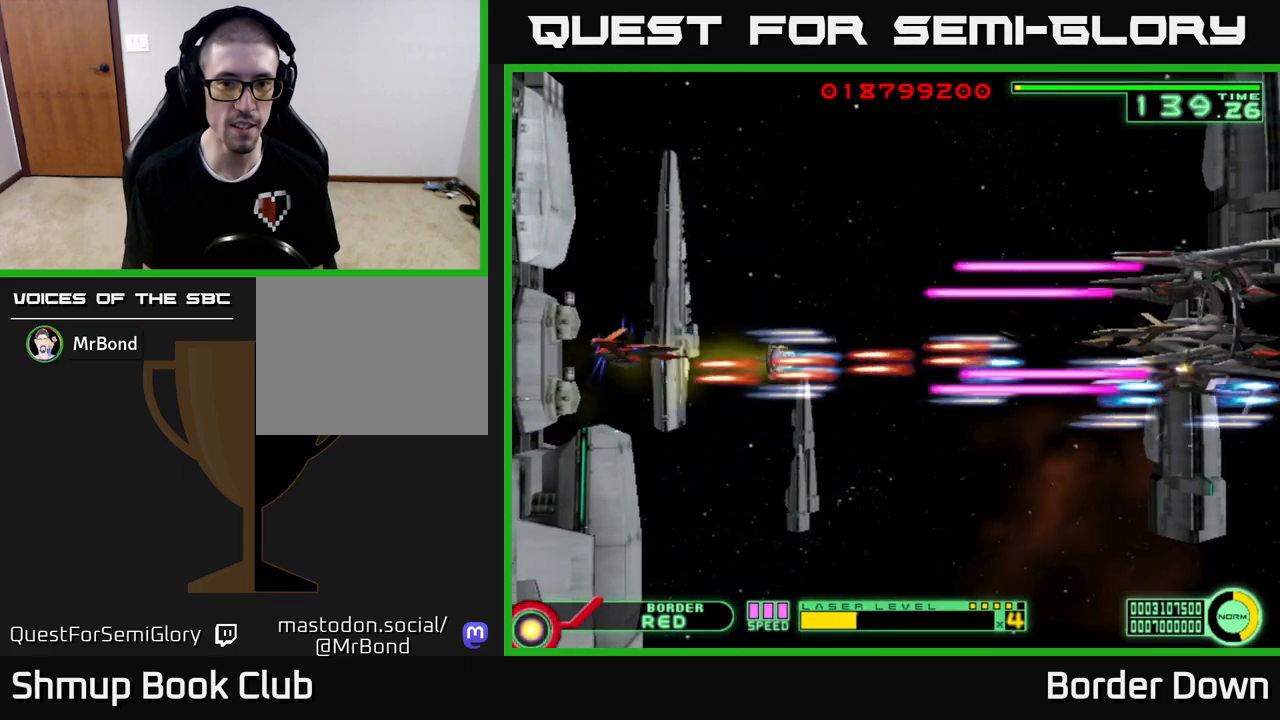
{"buttons": ["A", "DPAD_UP"], "left_stick": "center", "right_stick": "center", "events": [[150, "DPAD_UP", "up"], [183, "DPAD_LEFT", "up"], [450, "DPAD_UP", "down"]]}
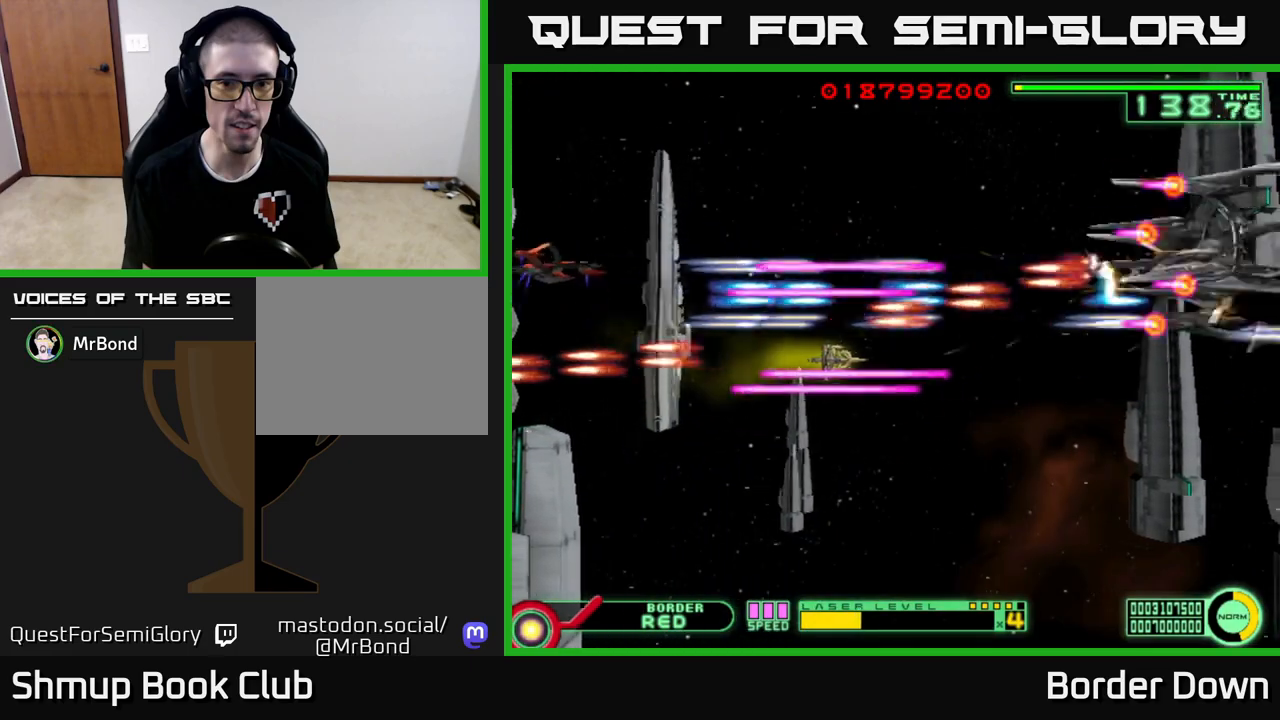
{"buttons": ["A"], "left_stick": "center", "right_stick": "center", "events": [[150, "DPAD_RIGHT", "down"], [283, "DPAD_UP", "up"], [350, "DPAD_RIGHT", "up"]]}
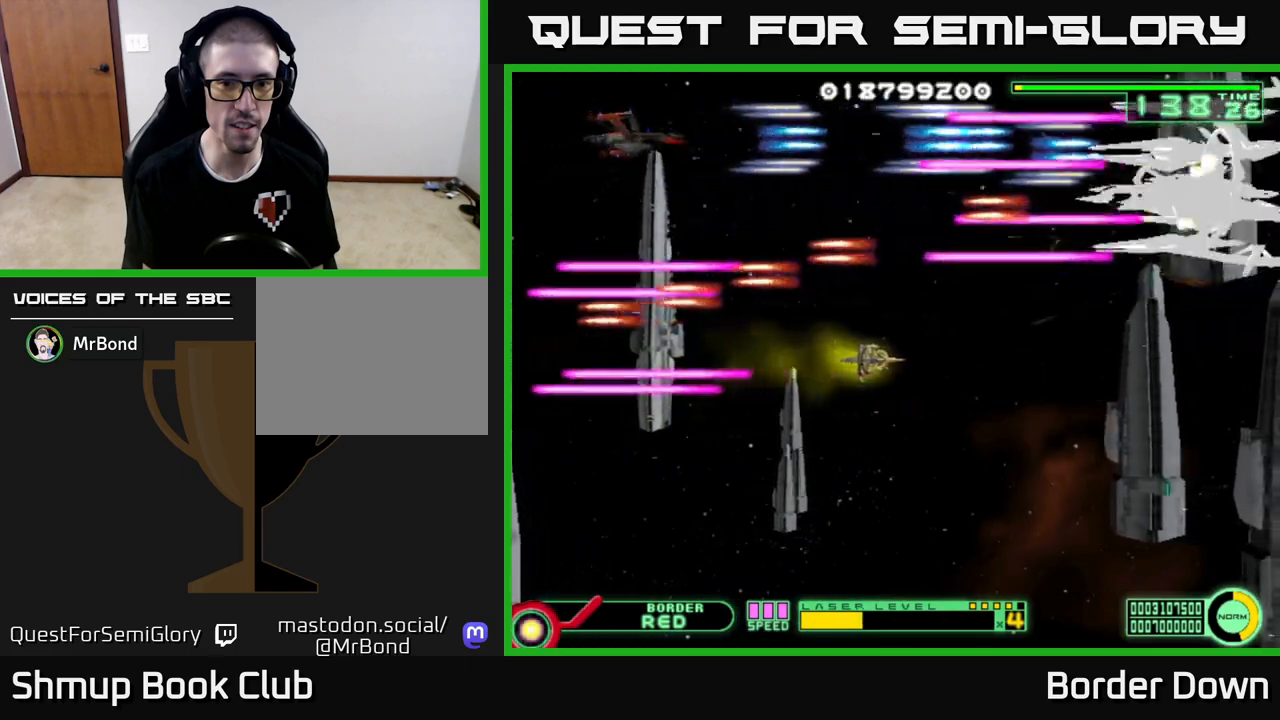
{"buttons": ["B", "DPAD_LEFT"], "left_stick": "center", "right_stick": "center", "events": [[350, "DPAD_LEFT", "down"], [433, "A", "up"], [483, "B", "down"]]}
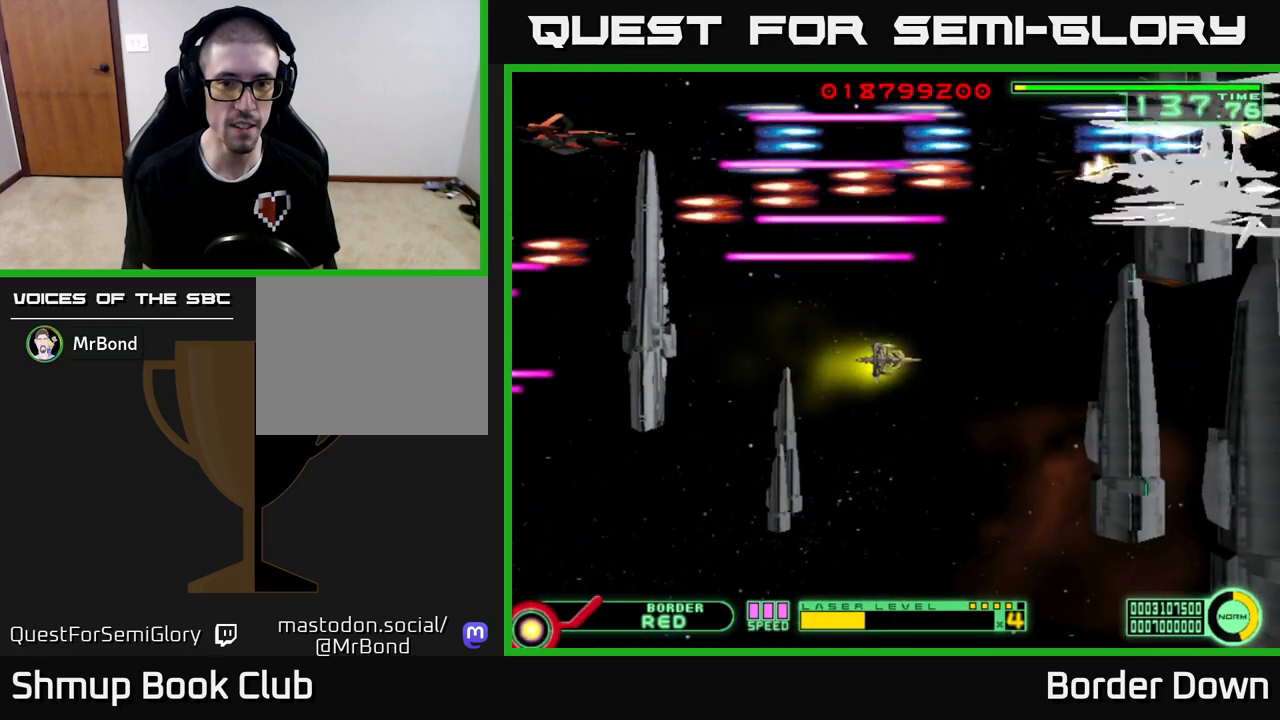
{"buttons": ["B", "DPAD_DOWN"], "left_stick": "center", "right_stick": "center", "events": [[67, "DPAD_UP", "down"], [83, "DPAD_LEFT", "up"], [167, "DPAD_UP", "up"], [183, "DPAD_DOWN", "down"]]}
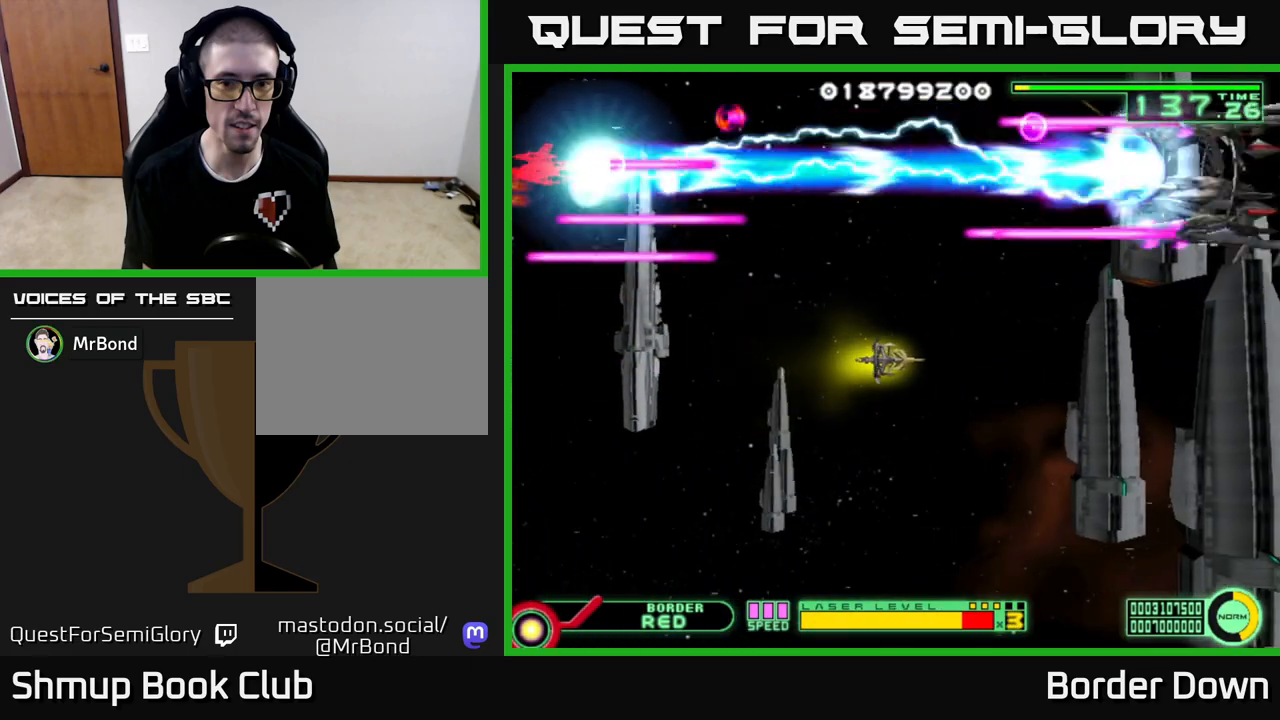
{"buttons": ["B", "DPAD_UP", "DPAD_RIGHT"], "left_stick": "center", "right_stick": "center", "events": [[333, "DPAD_RIGHT", "down"], [417, "DPAD_DOWN", "up"], [433, "DPAD_UP", "down"]]}
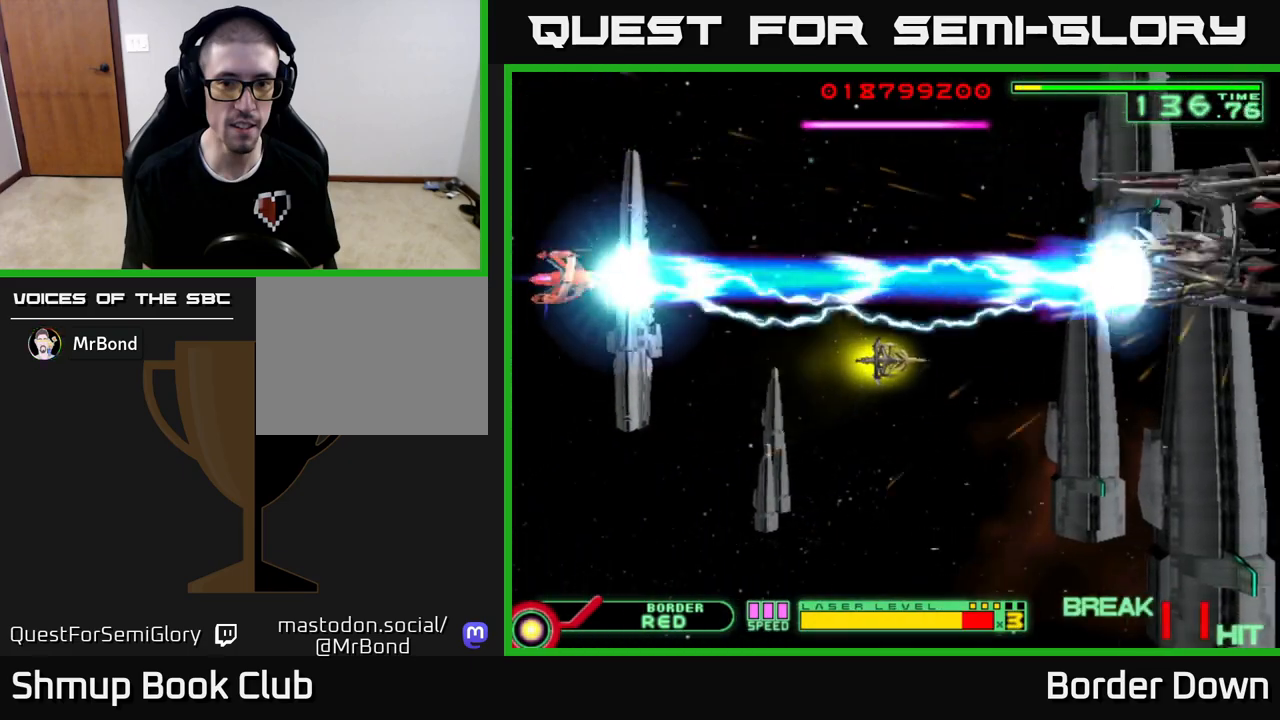
{"buttons": ["B", "DPAD_DOWN", "DPAD_RIGHT"], "left_stick": "center", "right_stick": "center", "events": [[83, "DPAD_UP", "up"], [200, "DPAD_DOWN", "down"], [233, "DPAD_DOWN", "up"], [467, "DPAD_DOWN", "down"]]}
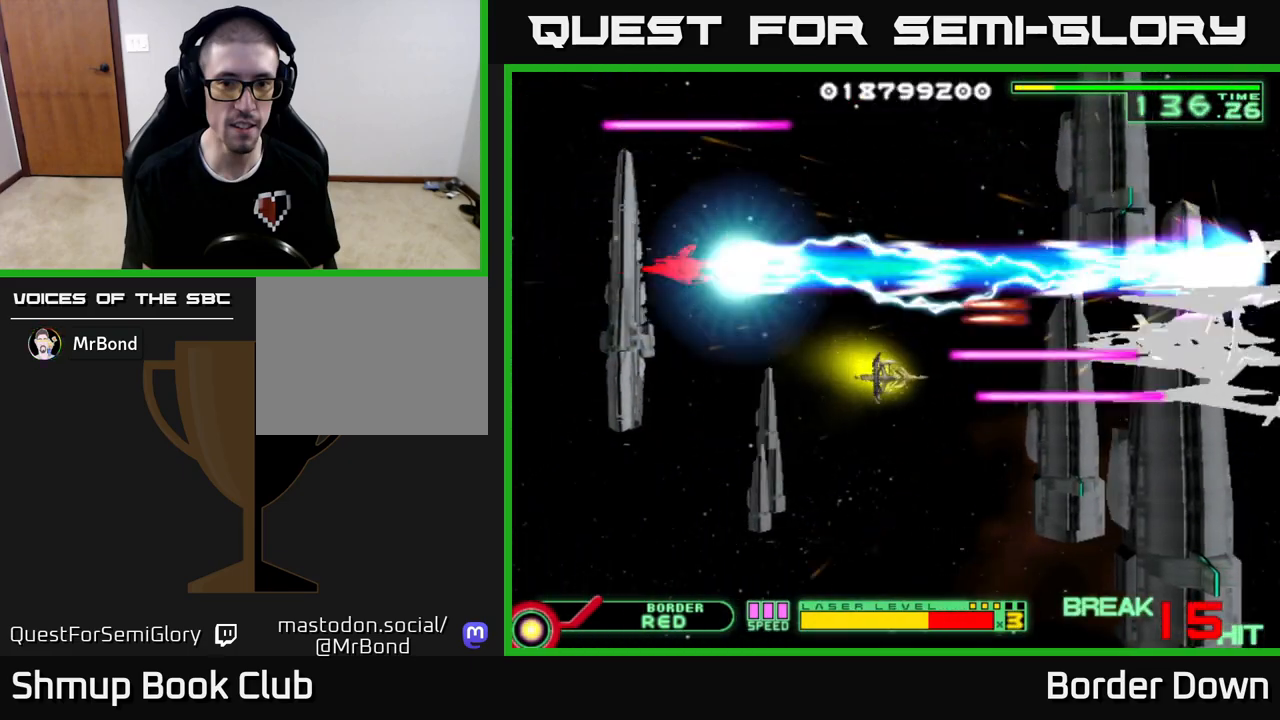
{"buttons": ["B", "DPAD_DOWN", "DPAD_RIGHT"], "left_stick": "center", "right_stick": "center", "events": []}
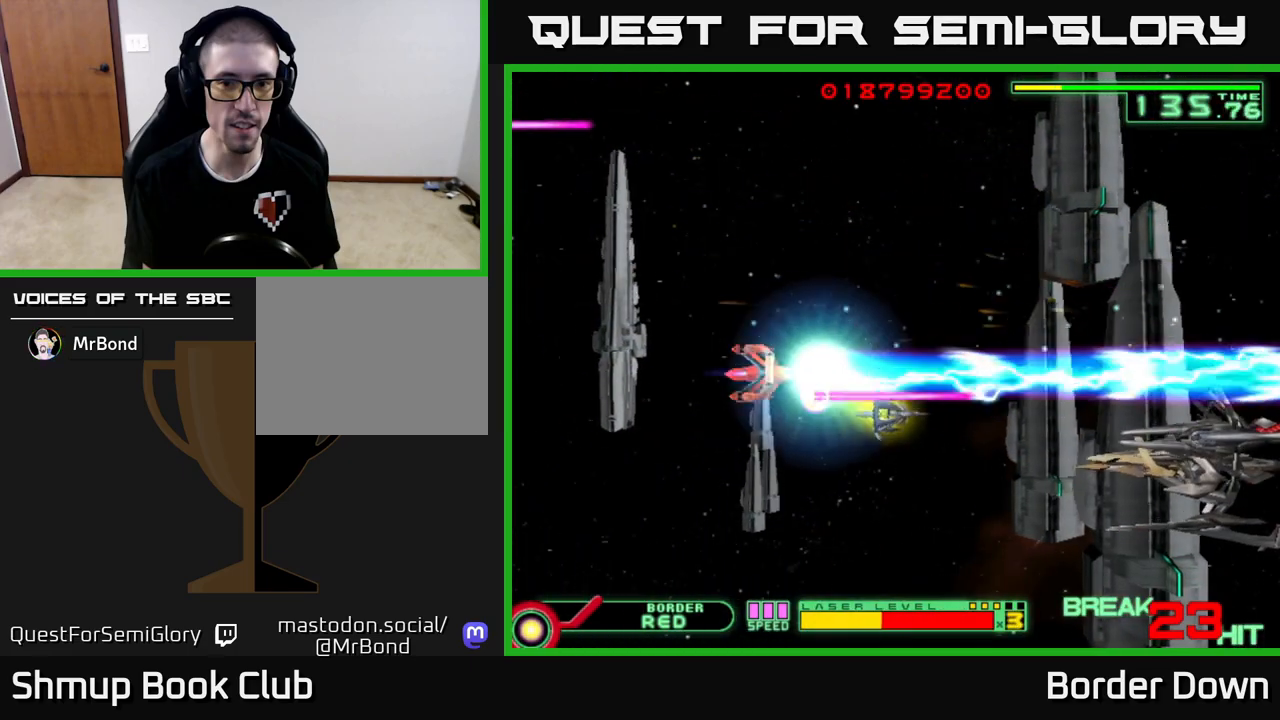
{"buttons": ["B", "DPAD_DOWN", "DPAD_RIGHT"], "left_stick": "center", "right_stick": "center", "events": []}
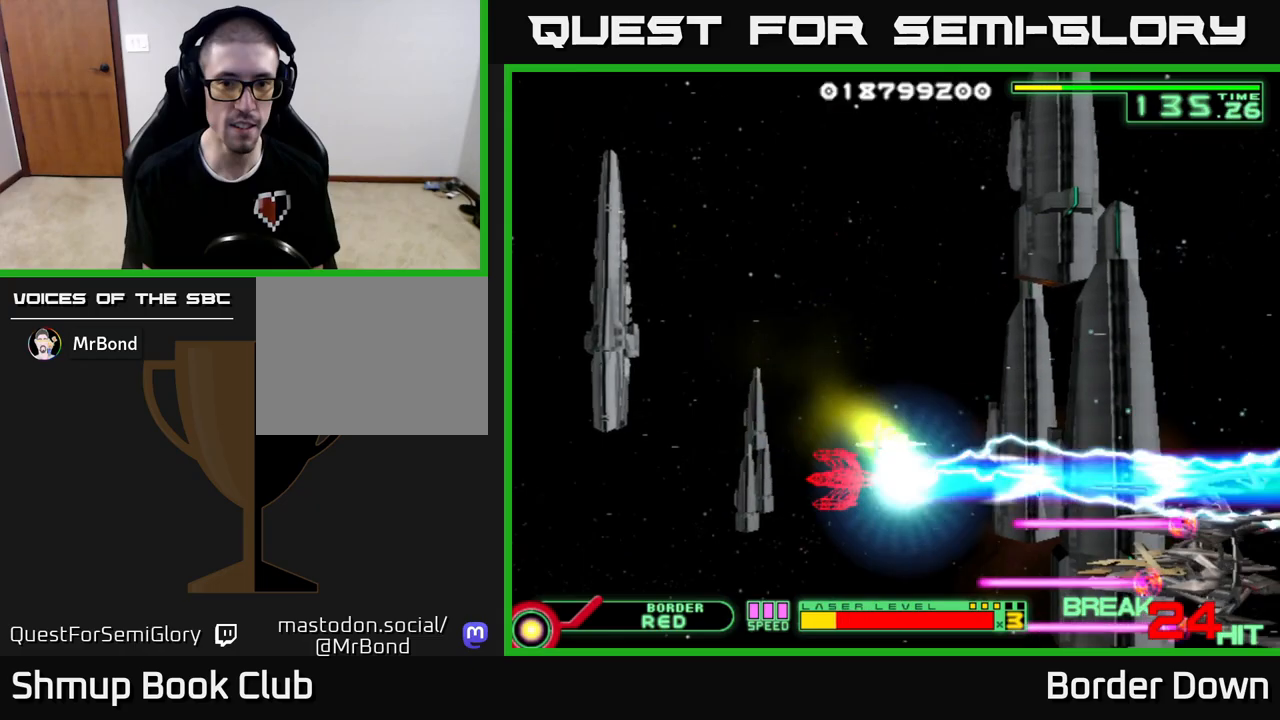
{"buttons": ["B", "DPAD_RIGHT"], "left_stick": "center", "right_stick": "center", "events": [[167, "DPAD_RIGHT", "up"], [400, "DPAD_RIGHT", "down"], [500, "DPAD_DOWN", "up"]]}
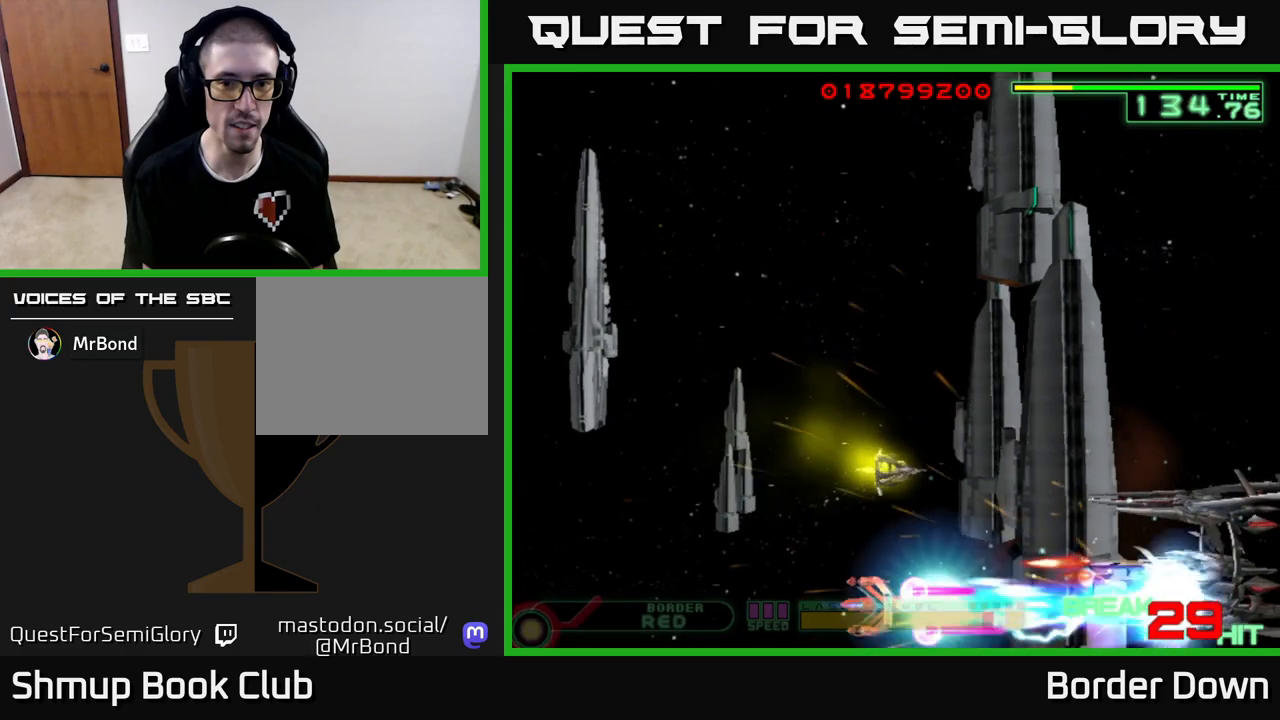
{"buttons": ["B", "DPAD_UP", "DPAD_RIGHT"], "left_stick": "center", "right_stick": "center", "events": [[100, "DPAD_UP", "down"], [167, "DPAD_RIGHT", "up"], [217, "DPAD_RIGHT", "down"], [333, "DPAD_RIGHT", "up"], [400, "DPAD_RIGHT", "down"]]}
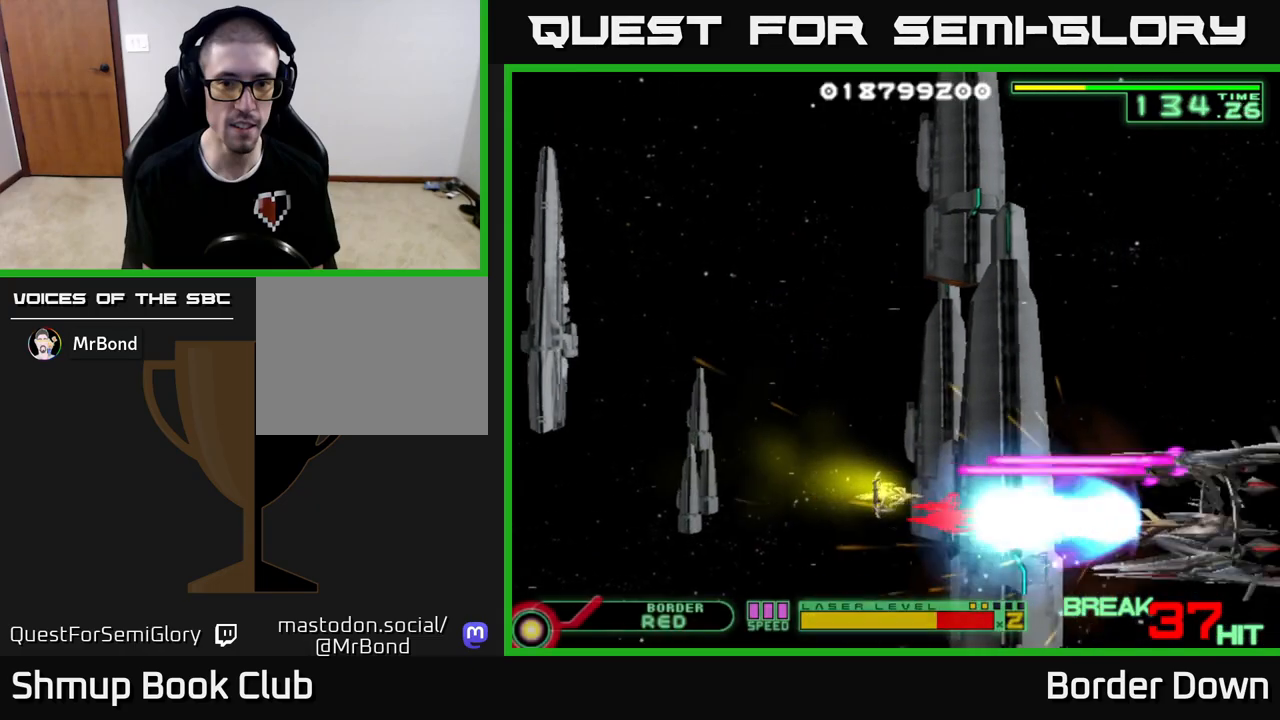
{"buttons": ["B", "DPAD_DOWN", "DPAD_LEFT"], "left_stick": "center", "right_stick": "center", "events": [[67, "DPAD_RIGHT", "up"], [167, "DPAD_LEFT", "down"], [283, "DPAD_UP", "up"], [433, "DPAD_DOWN", "down"]]}
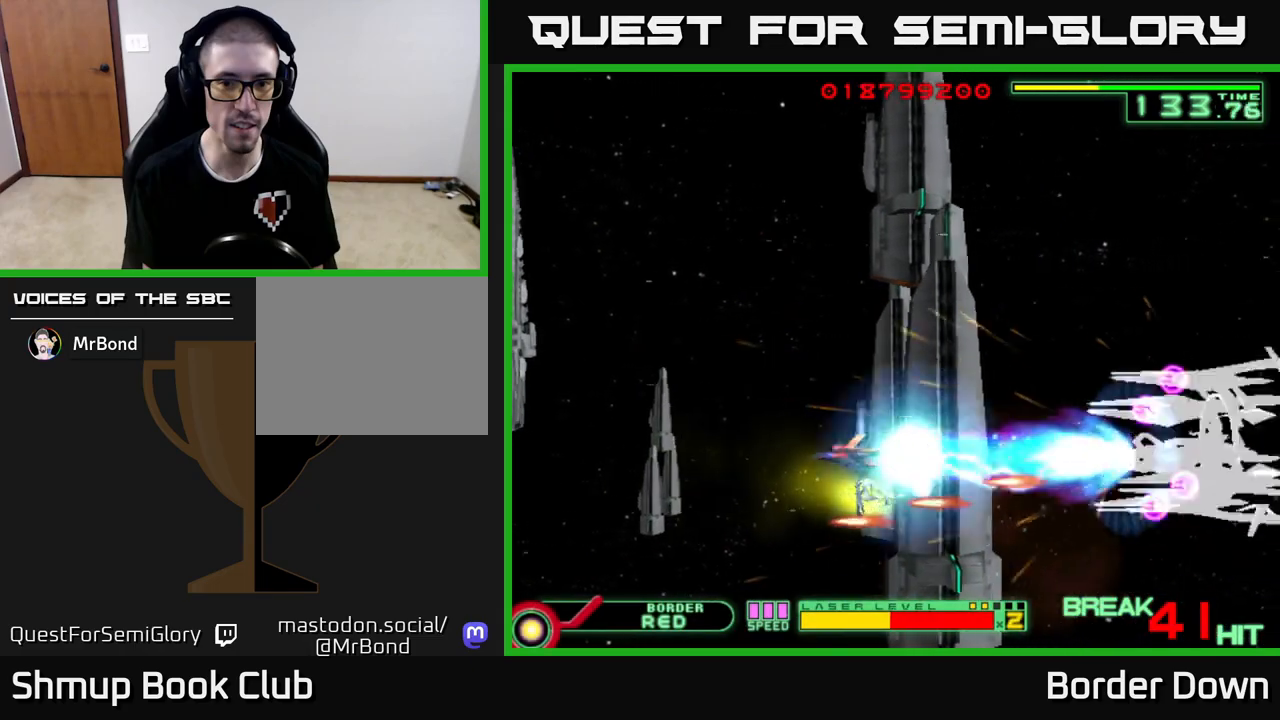
{"buttons": ["B", "DPAD_UP", "DPAD_LEFT"], "left_stick": "center", "right_stick": "center", "events": [[300, "DPAD_DOWN", "up"], [350, "DPAD_UP", "down"]]}
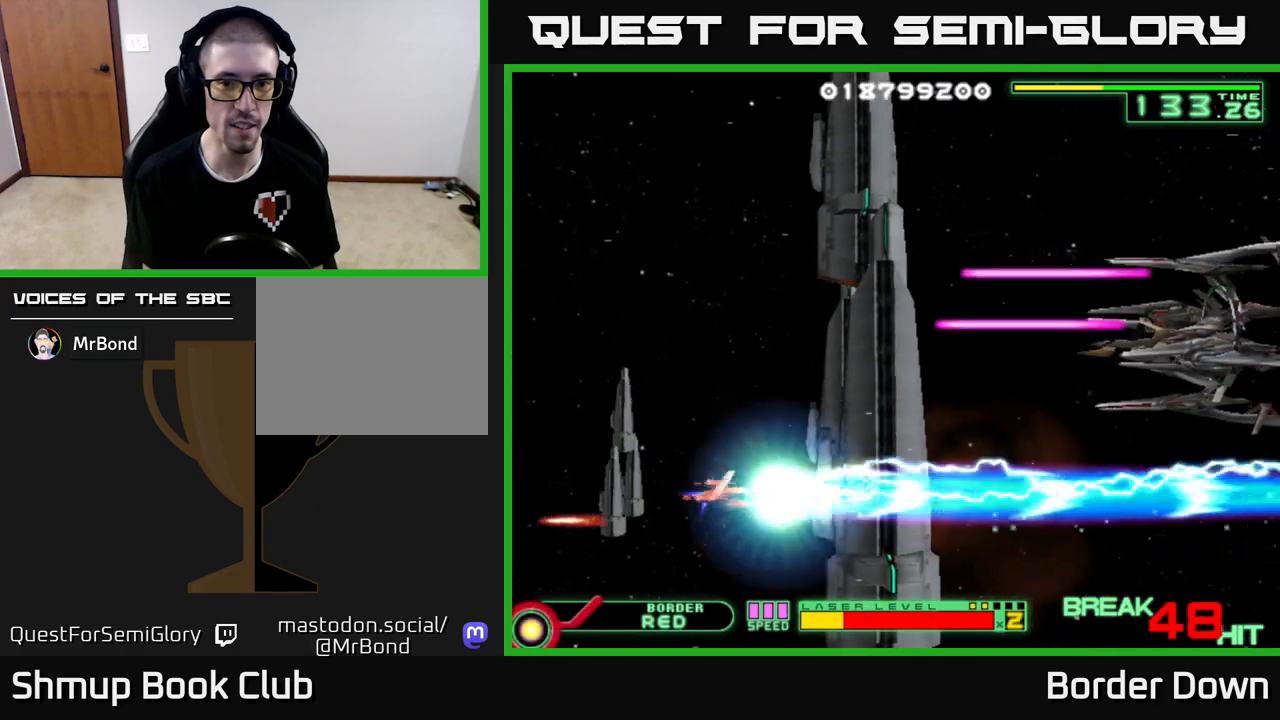
{"buttons": ["B", "DPAD_UP"], "left_stick": "center", "right_stick": "center", "events": [[117, "DPAD_LEFT", "up"]]}
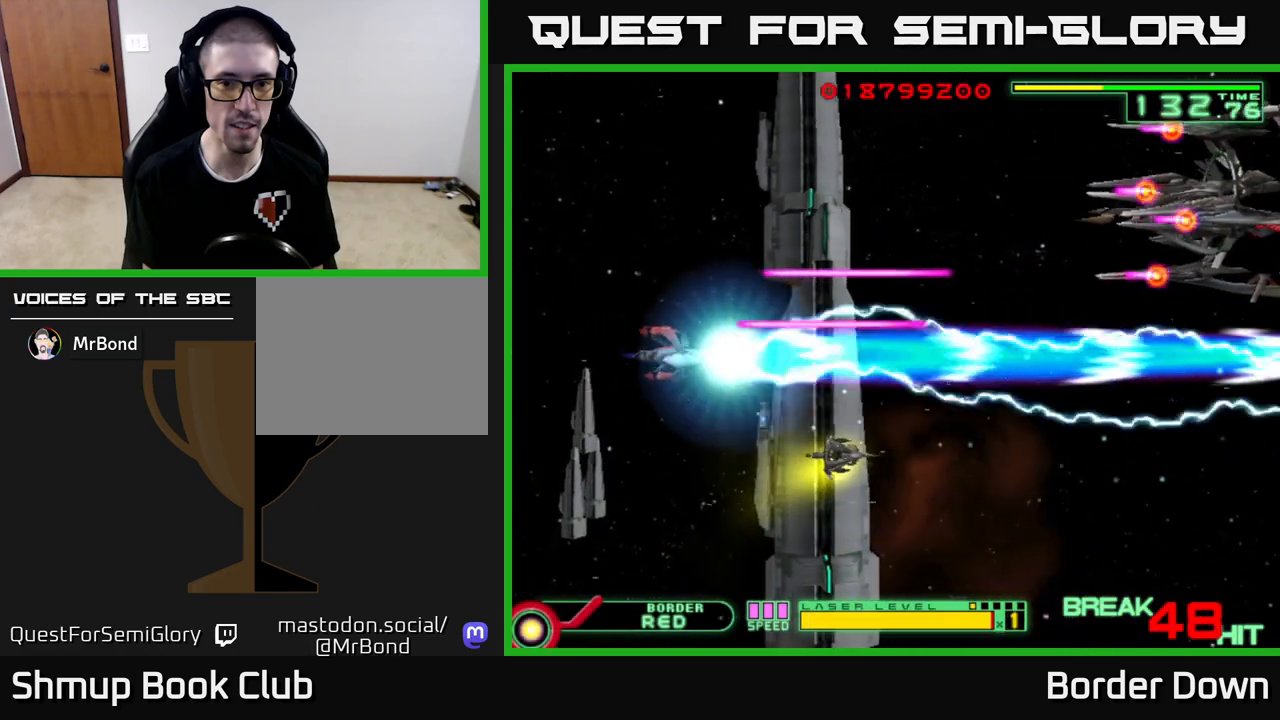
{"buttons": ["B", "DPAD_UP"], "left_stick": "center", "right_stick": "center", "events": []}
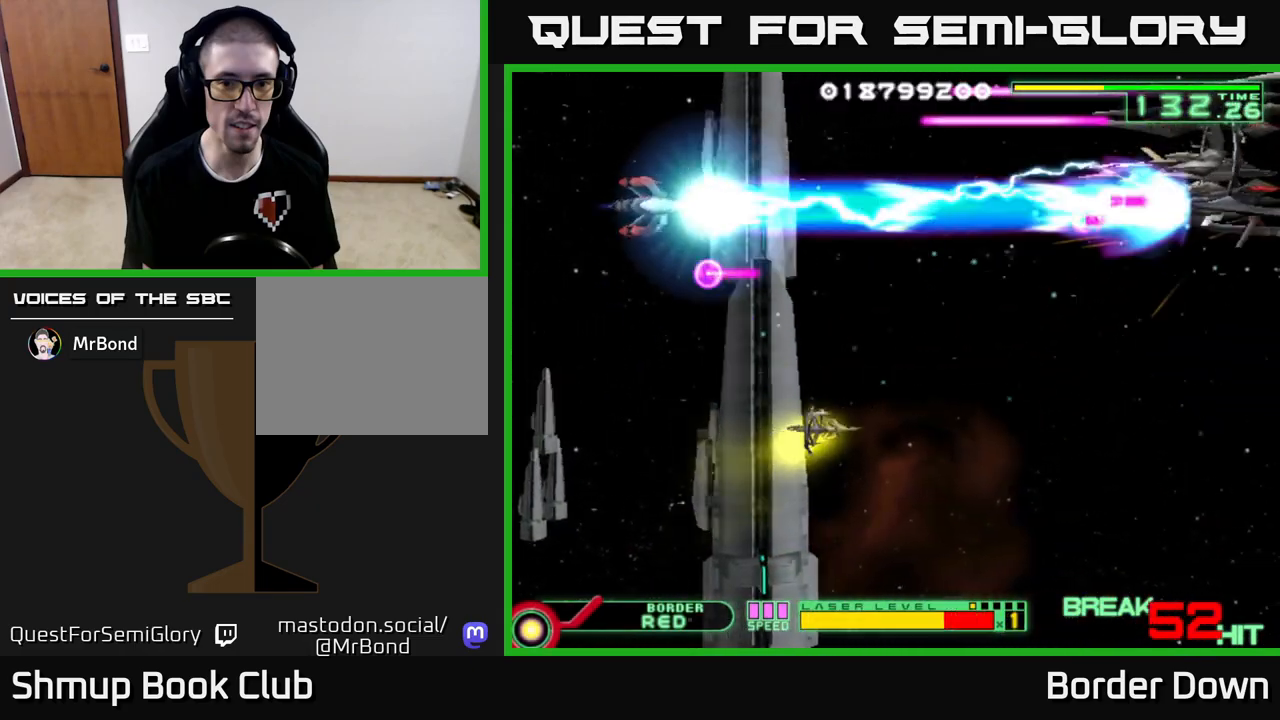
{"buttons": ["B", "DPAD_RIGHT"], "left_stick": "center", "right_stick": "center", "events": [[100, "DPAD_RIGHT", "down"], [117, "DPAD_UP", "up"], [150, "DPAD_DOWN", "down"], [350, "DPAD_DOWN", "up"]]}
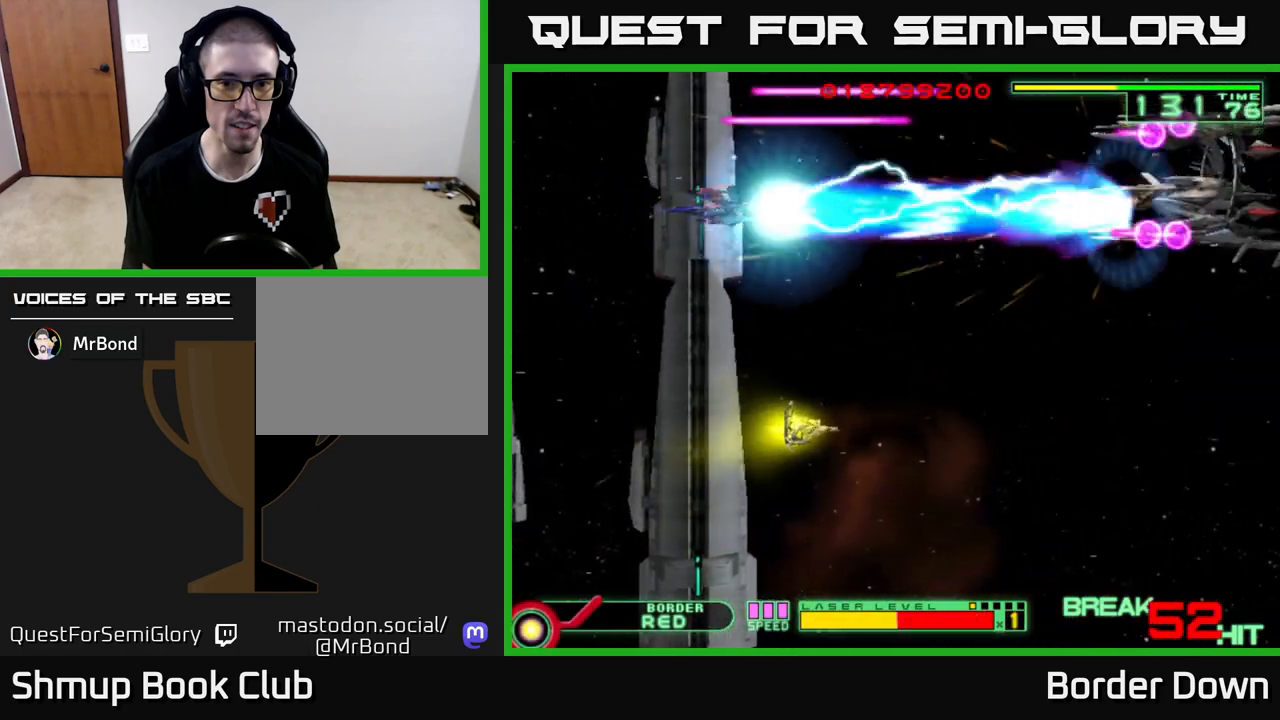
{"buttons": ["B", "DPAD_DOWN", "DPAD_LEFT"], "left_stick": "center", "right_stick": "center", "events": [[283, "DPAD_DOWN", "down"], [300, "DPAD_RIGHT", "up"], [350, "DPAD_LEFT", "down"]]}
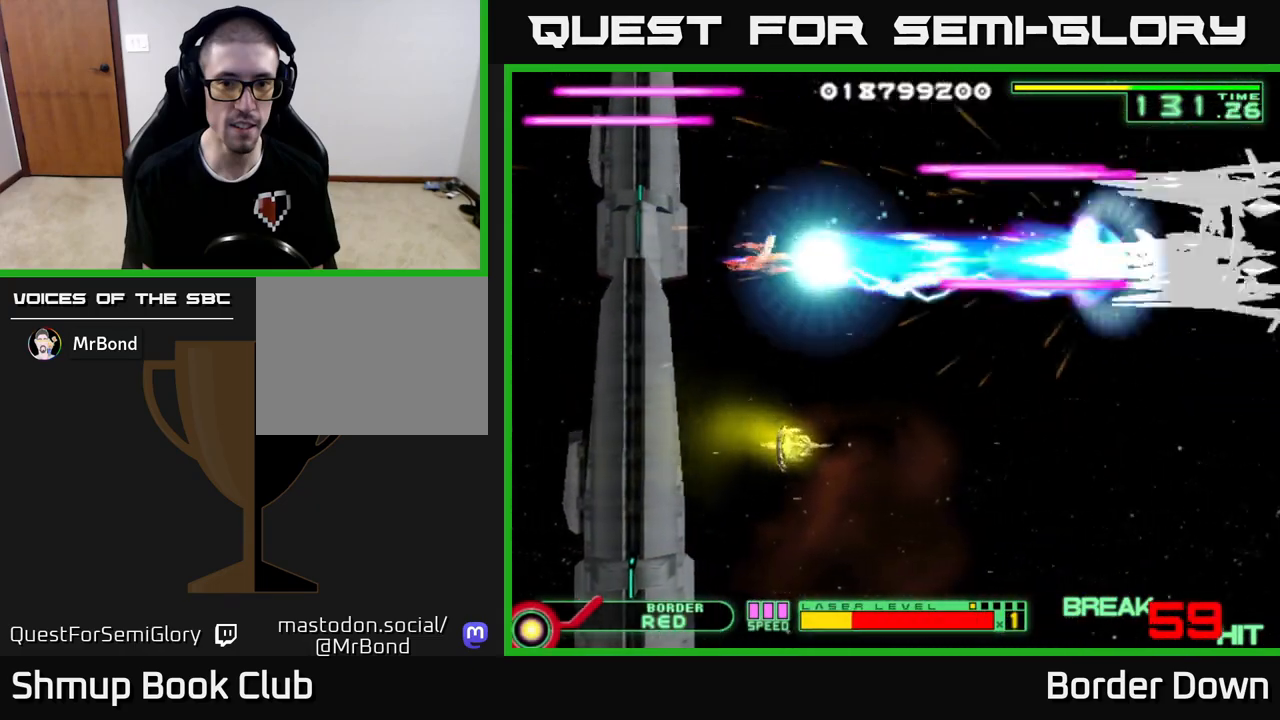
{"buttons": ["B", "DPAD_DOWN"], "left_stick": "center", "right_stick": "center", "events": [[317, "DPAD_DOWN", "up"], [417, "DPAD_DOWN", "down"], [450, "DPAD_LEFT", "up"]]}